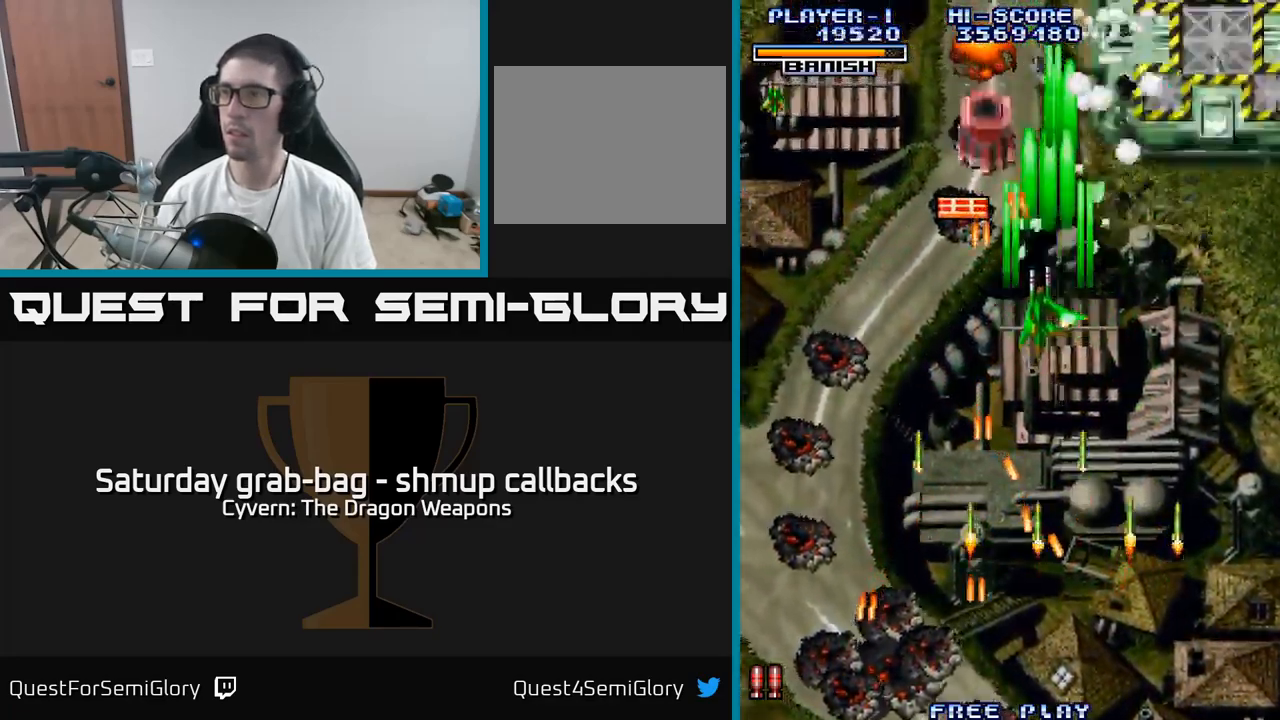
Gameplay with a controller (Xbox layout); each line is a JSON object with the inputs held at the frame after it. "events" lists button and stick changes between this image and that frame as [ms after this image, input, new state], when the widget could be followed in between.
{"buttons": ["A", "DPAD_UP"], "left_stick": "center", "right_stick": "center", "events": [[66, "A", "up"], [150, "A", "down"], [200, "A", "up"], [300, "A", "down"], [300, "DPAD_DOWN", "up"], [366, "DPAD_UP", "down"], [400, "A", "up"], [483, "A", "down"]]}
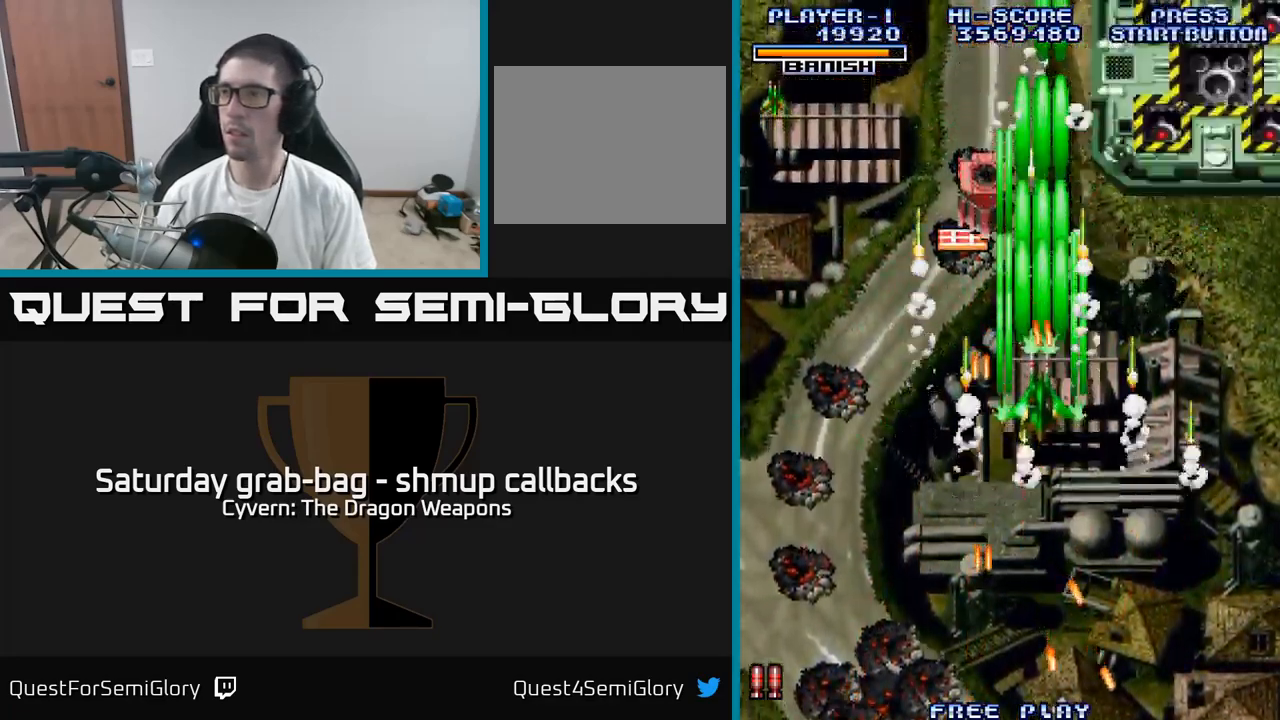
{"buttons": ["A", "DPAD_UP", "DPAD_LEFT"], "left_stick": "center", "right_stick": "center", "events": [[33, "A", "up"], [150, "DPAD_LEFT", "down"], [500, "A", "down"]]}
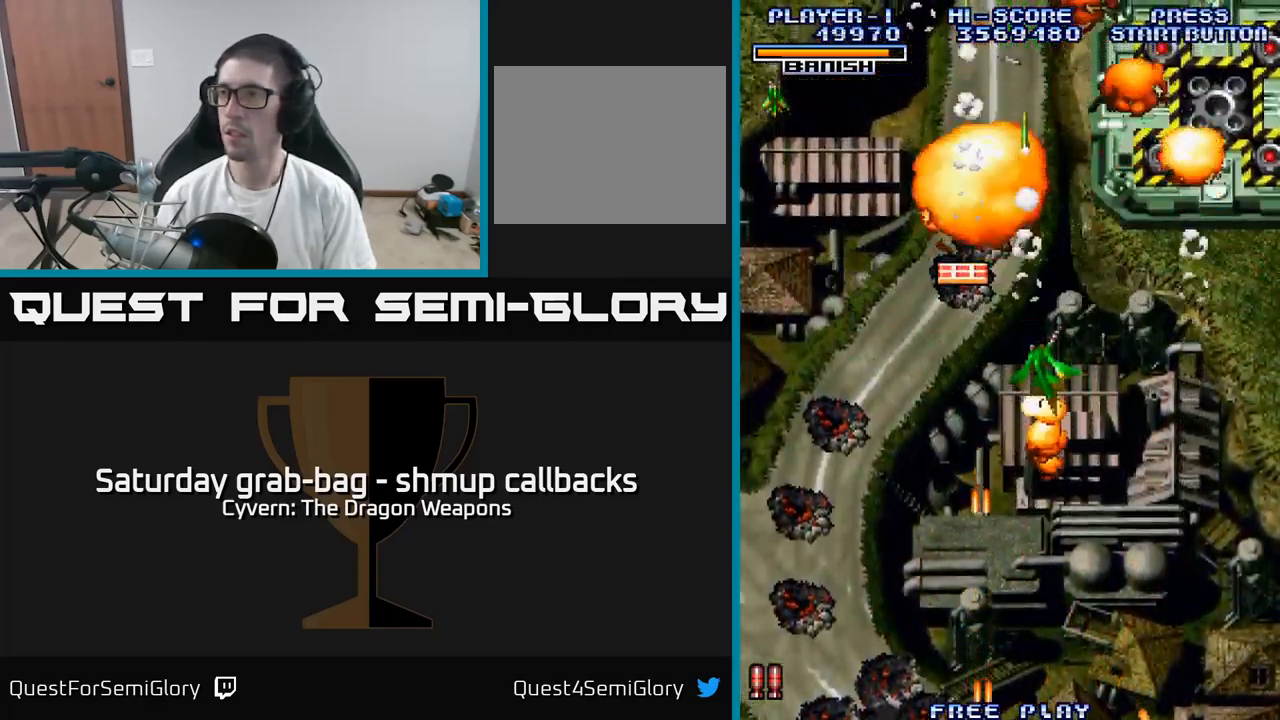
{"buttons": ["A"], "left_stick": "center", "right_stick": "center", "events": [[50, "DPAD_UP", "up"], [100, "DPAD_LEFT", "up"], [116, "A", "up"], [500, "A", "down"]]}
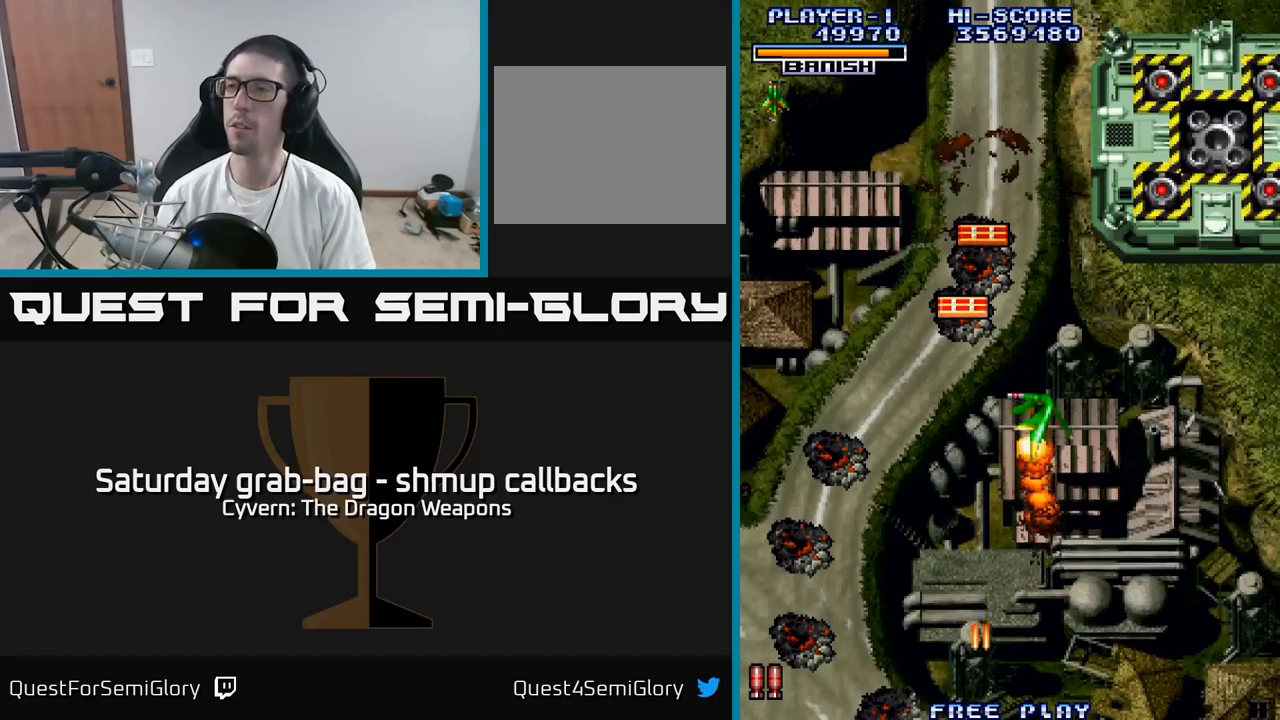
{"buttons": [], "left_stick": "center", "right_stick": "center", "events": [[167, "A", "up"], [383, "A", "down"], [500, "A", "up"]]}
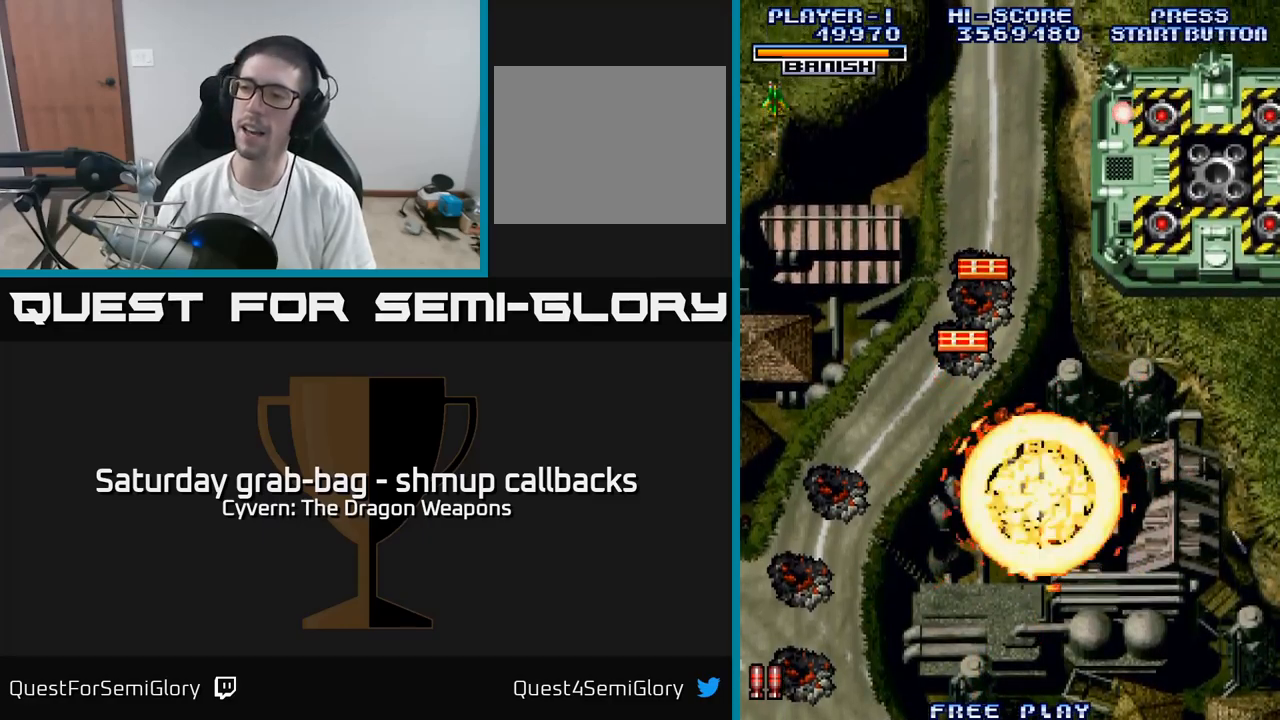
{"buttons": ["DPAD_UP"], "left_stick": "center", "right_stick": "center", "events": [[100, "A", "down"], [217, "A", "up"], [217, "DPAD_UP", "down"]]}
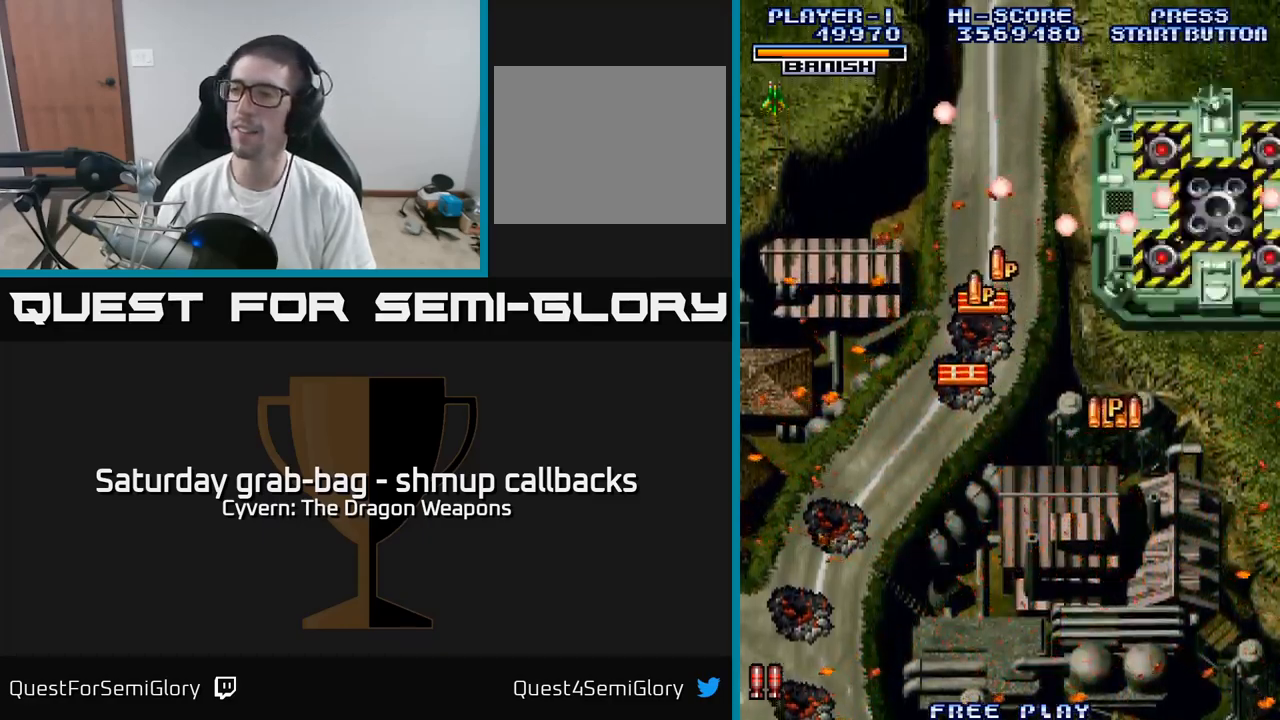
{"buttons": ["DPAD_UP"], "left_stick": "center", "right_stick": "center", "events": []}
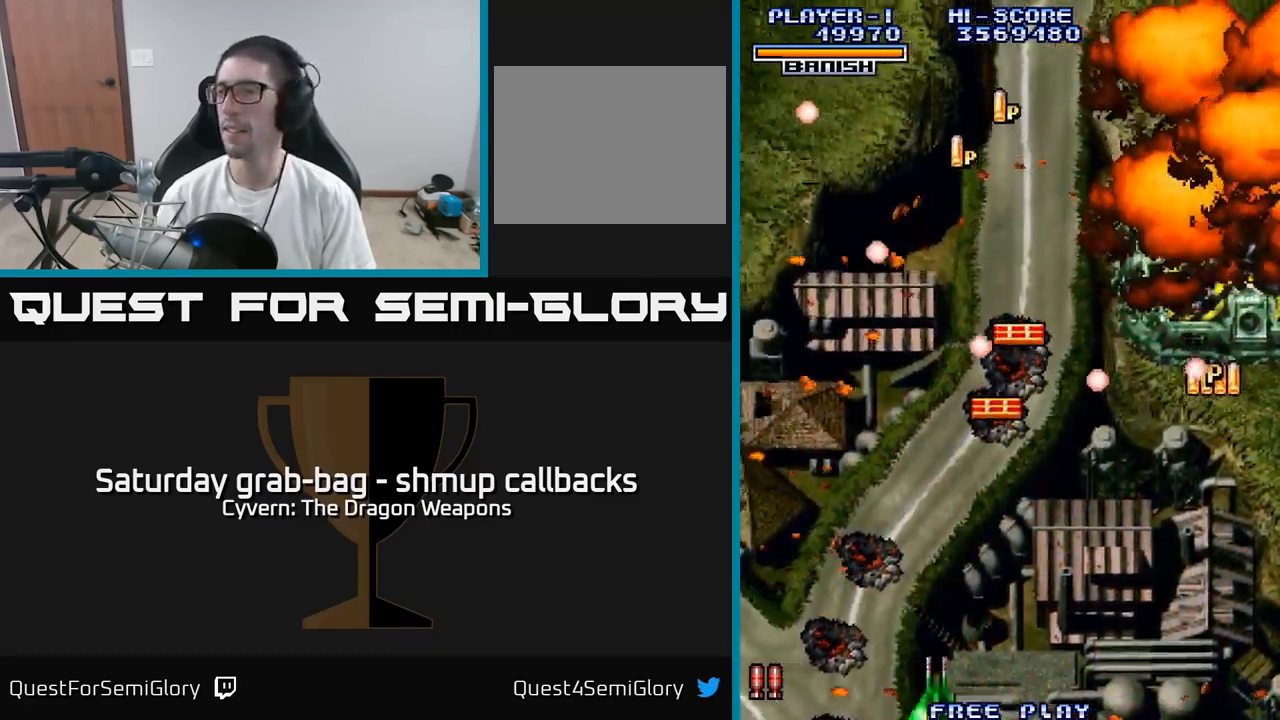
{"buttons": ["DPAD_UP"], "left_stick": "center", "right_stick": "center", "events": [[133, "DPAD_UP", "up"], [167, "DPAD_RIGHT", "down"], [233, "DPAD_UP", "down"], [267, "DPAD_RIGHT", "up"]]}
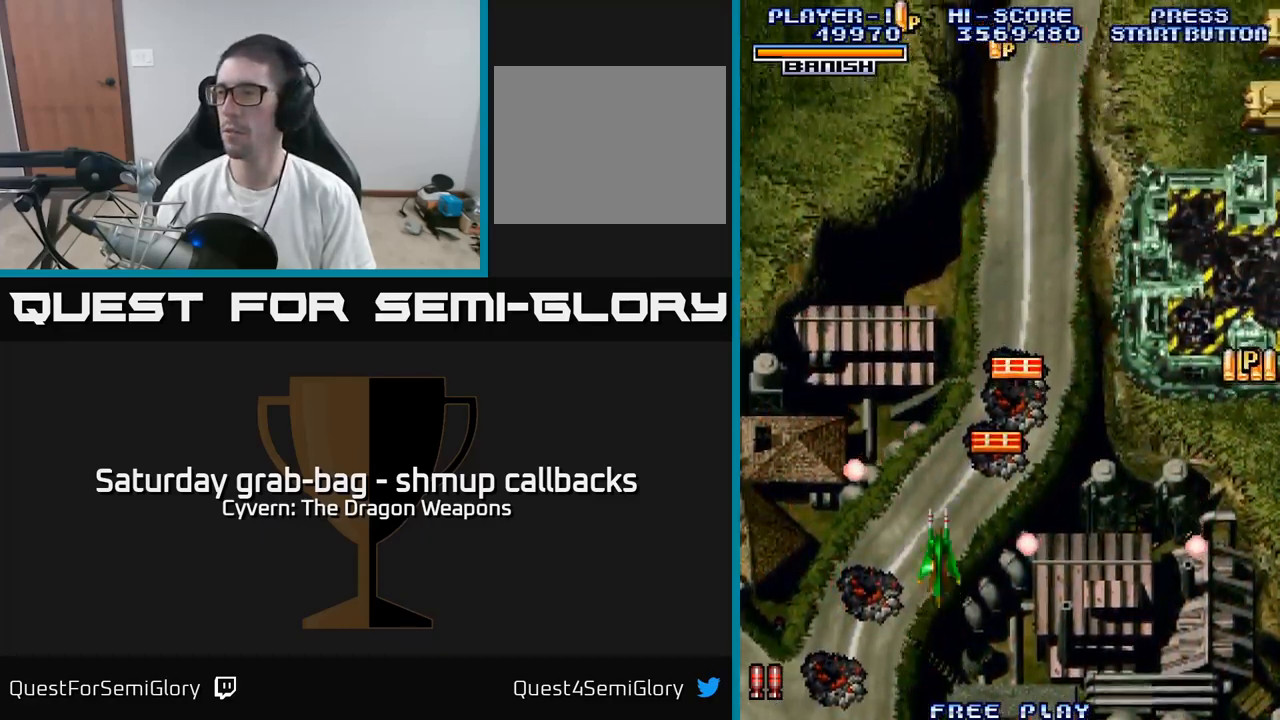
{"buttons": ["DPAD_RIGHT"], "left_stick": "center", "right_stick": "center", "events": [[100, "DPAD_RIGHT", "down"], [483, "DPAD_UP", "up"]]}
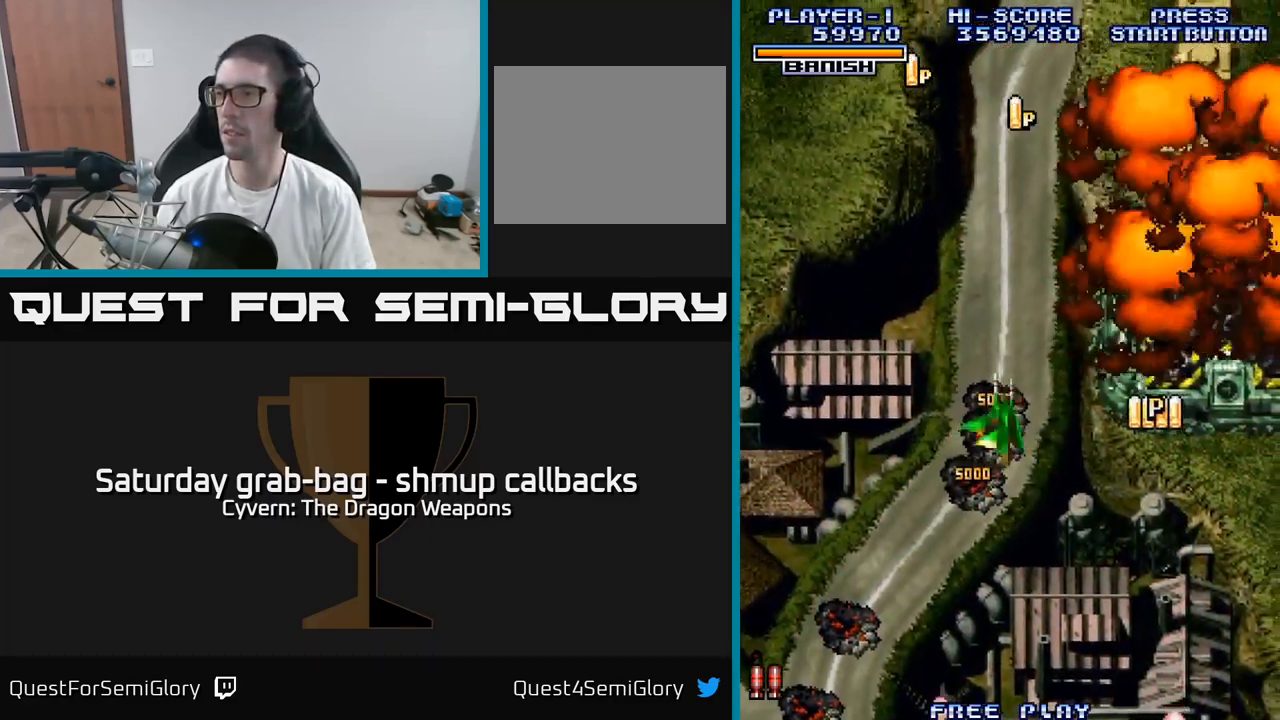
{"buttons": ["DPAD_UP"], "left_stick": "center", "right_stick": "center", "events": [[217, "DPAD_RIGHT", "up"], [250, "DPAD_LEFT", "down"], [283, "DPAD_UP", "down"], [400, "DPAD_LEFT", "up"]]}
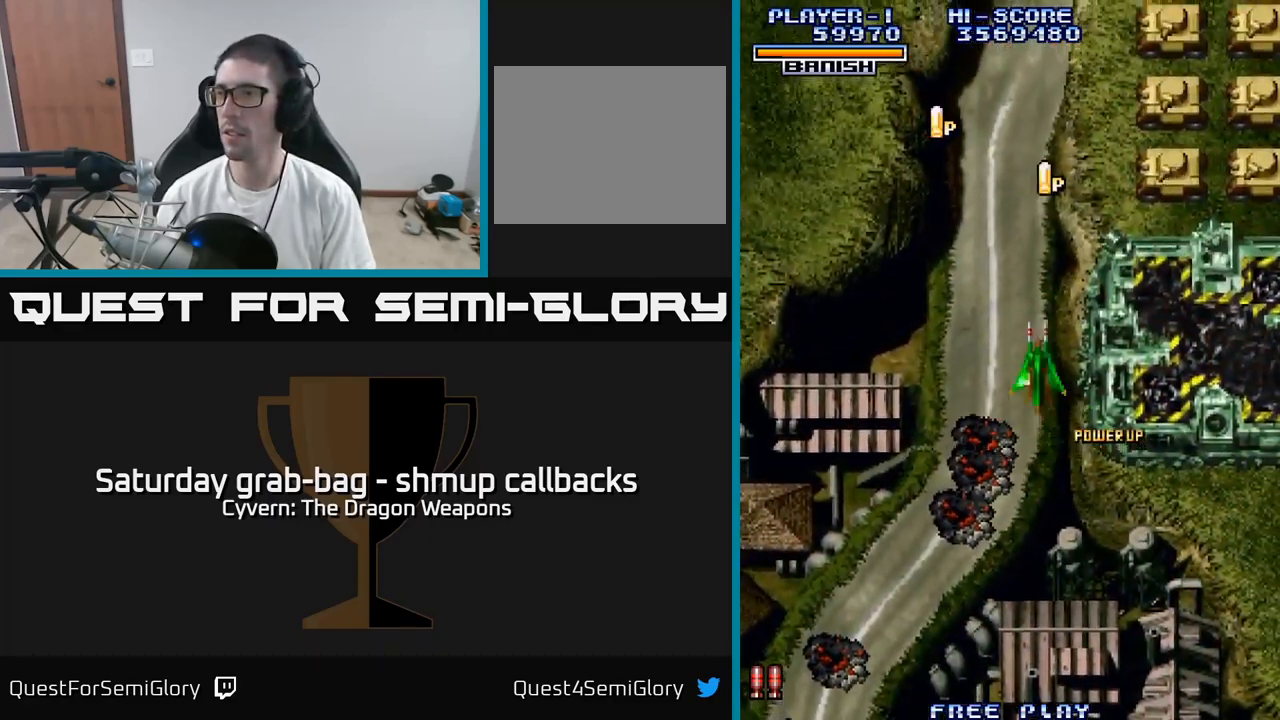
{"buttons": ["DPAD_DOWN", "DPAD_RIGHT"], "left_stick": "center", "right_stick": "center", "events": [[317, "DPAD_LEFT", "down"], [383, "DPAD_UP", "up"], [450, "DPAD_DOWN", "down"], [450, "DPAD_LEFT", "up"], [483, "DPAD_RIGHT", "down"]]}
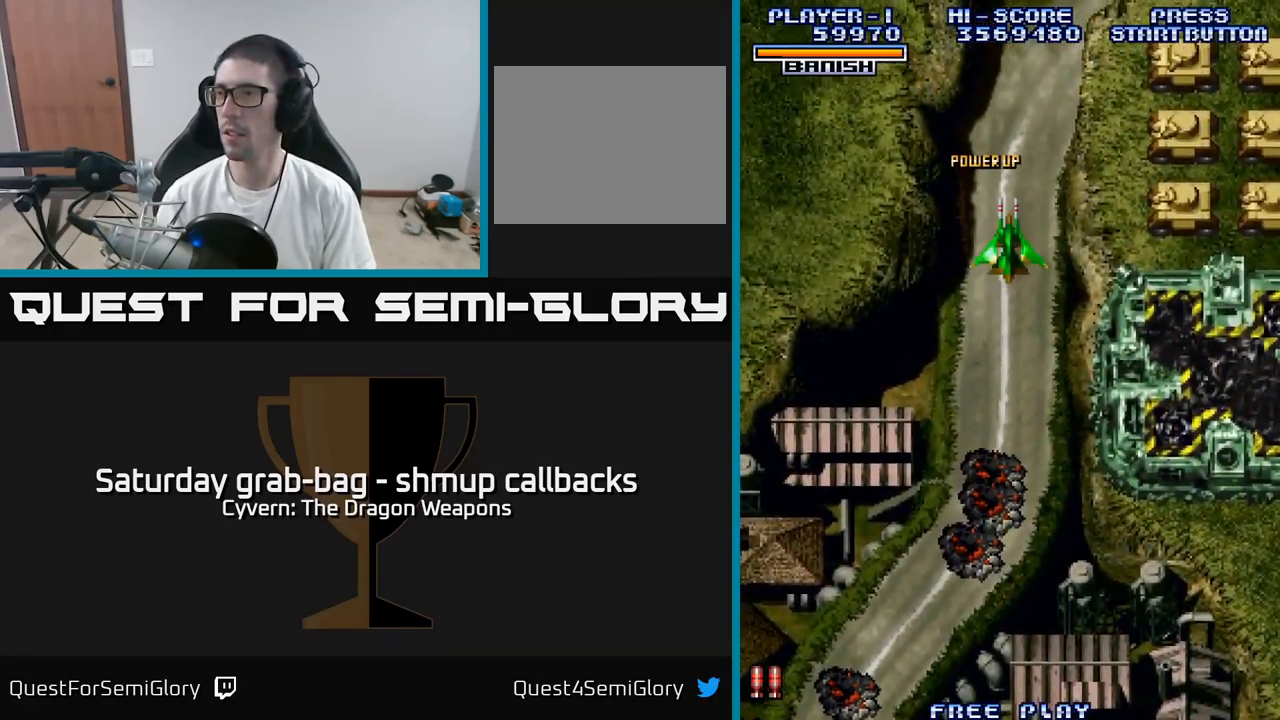
{"buttons": ["A", "DPAD_RIGHT"], "left_stick": "center", "right_stick": "center", "events": [[83, "A", "down"], [333, "DPAD_DOWN", "up"]]}
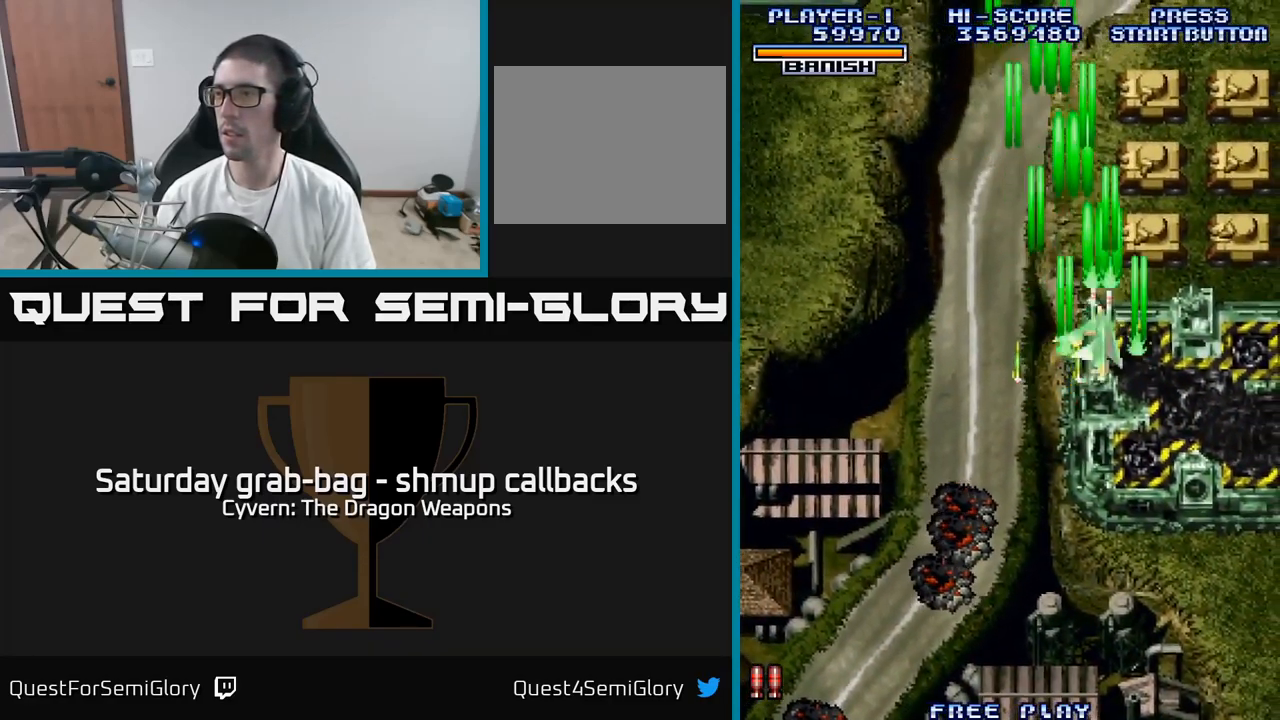
{"buttons": ["A", "DPAD_RIGHT"], "left_stick": "center", "right_stick": "center", "events": []}
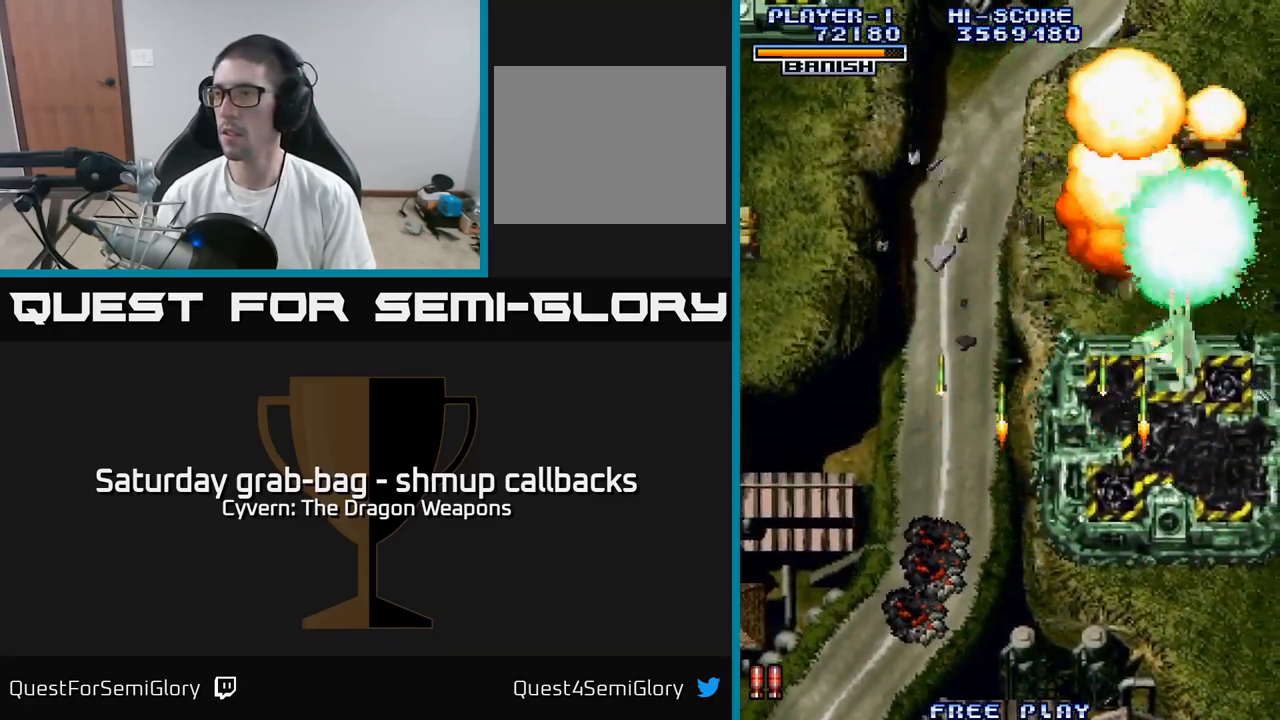
{"buttons": ["DPAD_UP"], "left_stick": "center", "right_stick": "center", "events": [[117, "DPAD_RIGHT", "up"], [133, "DPAD_UP", "down"], [150, "DPAD_LEFT", "down"], [367, "A", "up"], [400, "DPAD_LEFT", "up"]]}
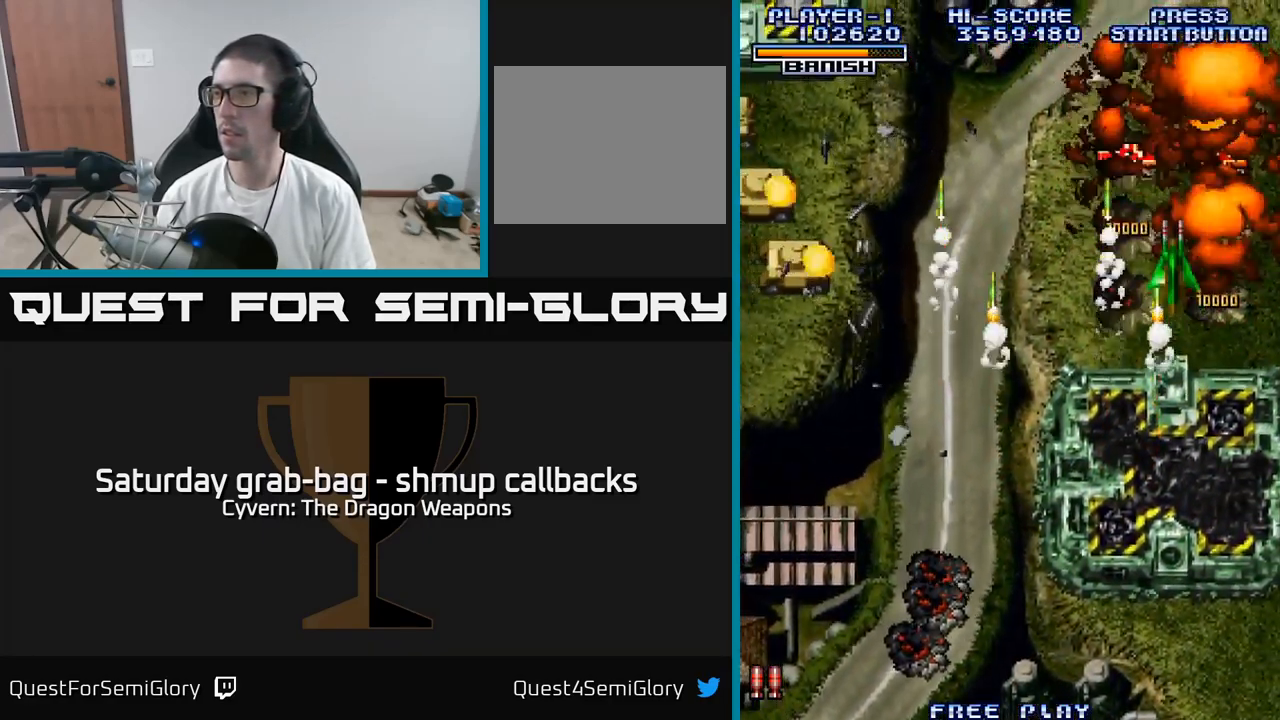
{"buttons": ["DPAD_DOWN"], "left_stick": "center", "right_stick": "center", "events": [[66, "DPAD_LEFT", "down"], [183, "DPAD_LEFT", "up"], [216, "DPAD_RIGHT", "down"], [249, "DPAD_UP", "up"], [349, "DPAD_DOWN", "down"], [366, "DPAD_RIGHT", "up"]]}
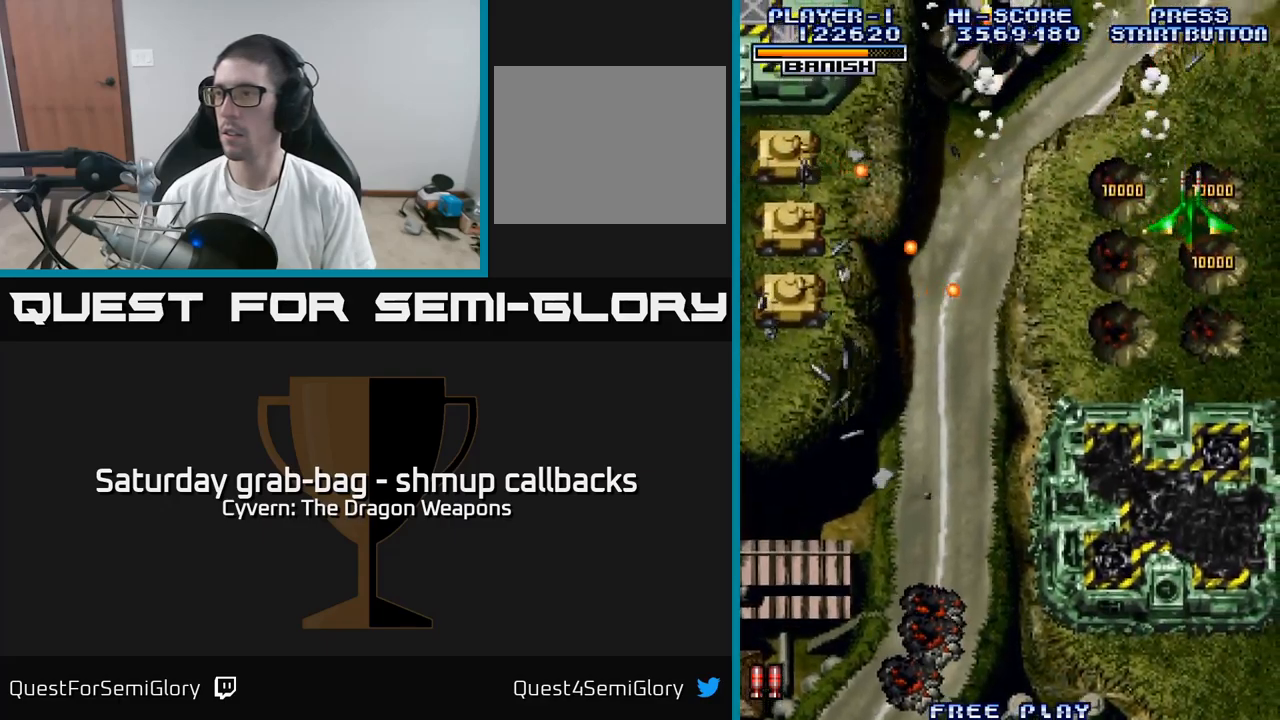
{"buttons": ["DPAD_DOWN", "DPAD_LEFT"], "left_stick": "center", "right_stick": "center", "events": [[284, "DPAD_LEFT", "down"]]}
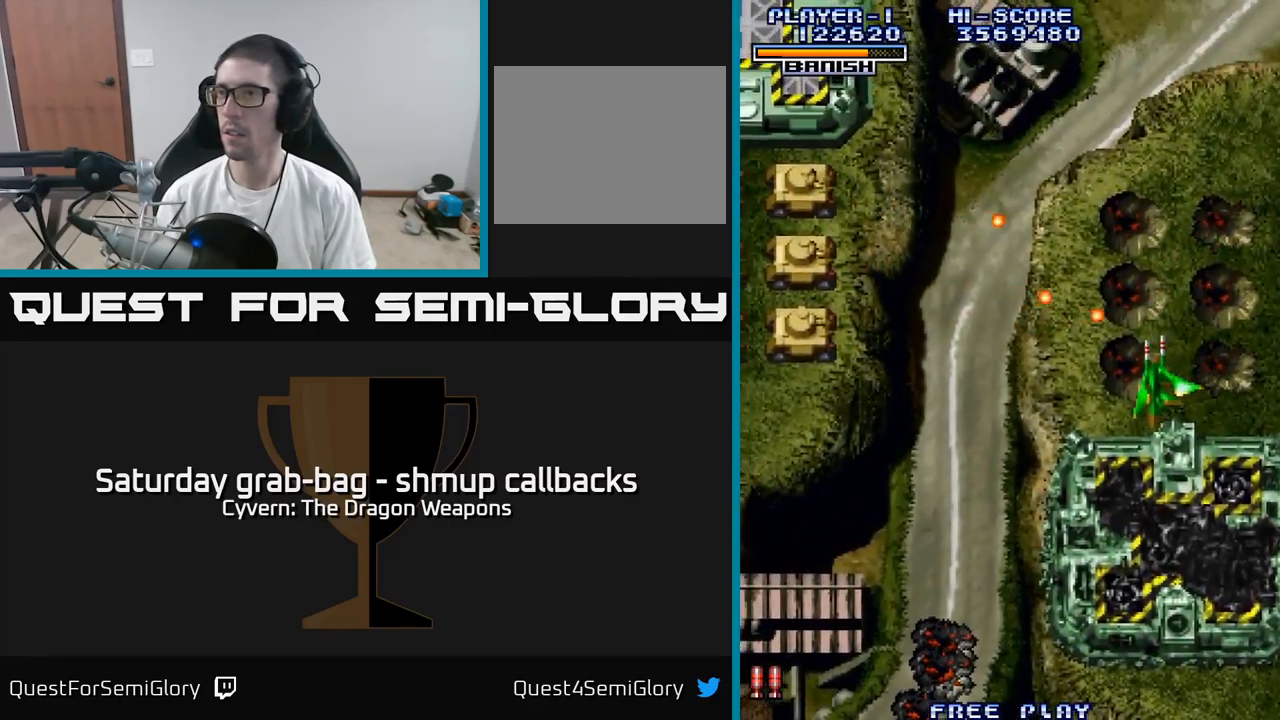
{"buttons": ["A", "DPAD_LEFT"], "left_stick": "center", "right_stick": "center", "events": [[67, "DPAD_DOWN", "up"], [450, "A", "down"]]}
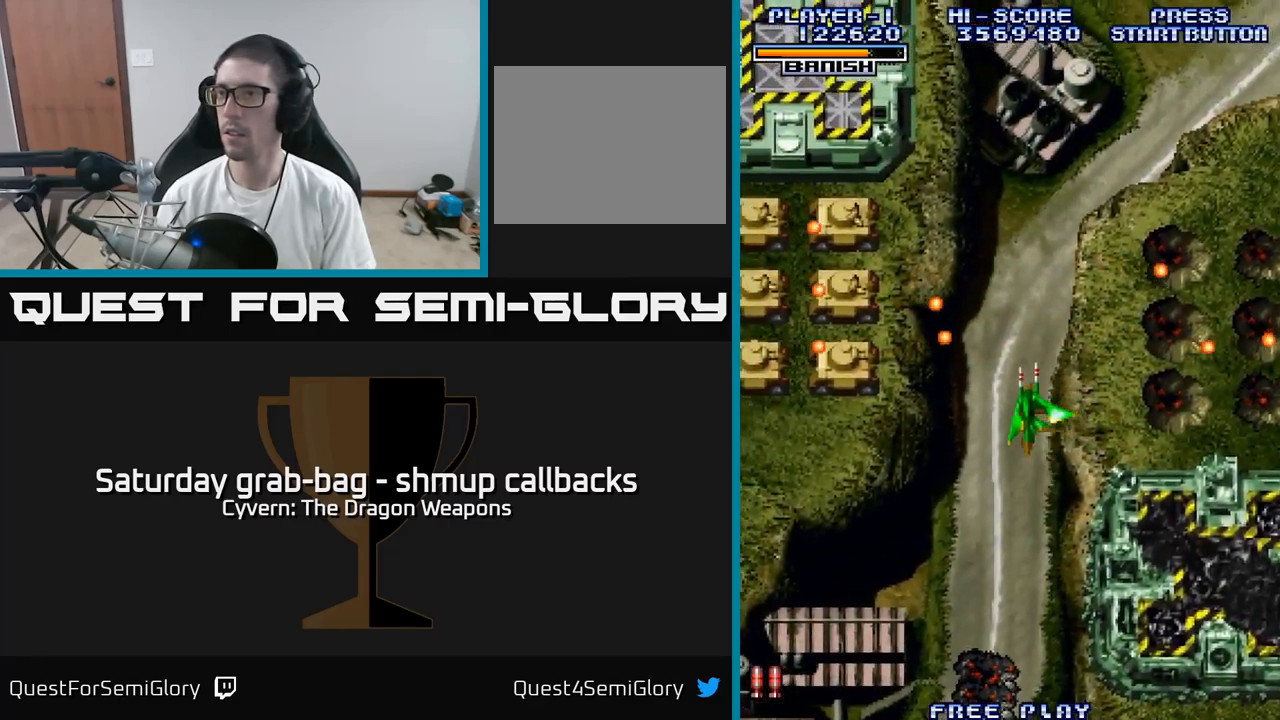
{"buttons": ["A", "DPAD_LEFT"], "left_stick": "center", "right_stick": "center", "events": [[100, "DPAD_DOWN", "down"], [317, "DPAD_DOWN", "up"]]}
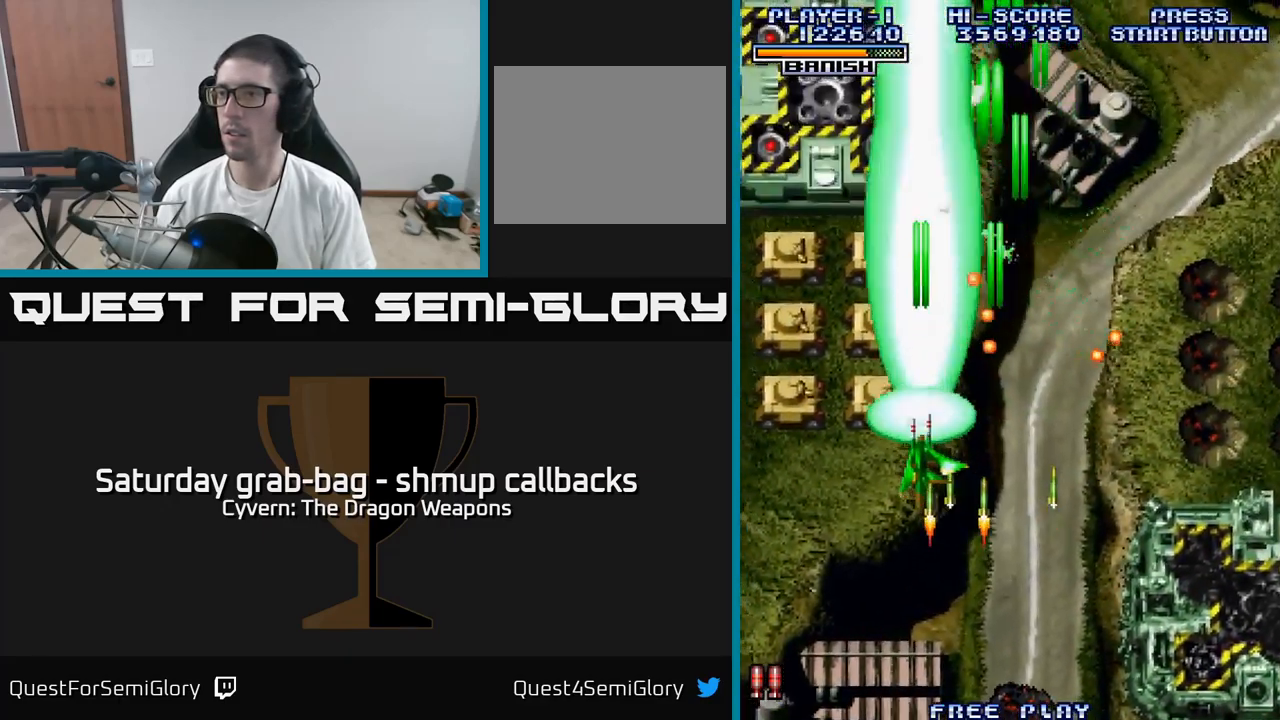
{"buttons": ["A", "DPAD_LEFT"], "left_stick": "center", "right_stick": "center", "events": []}
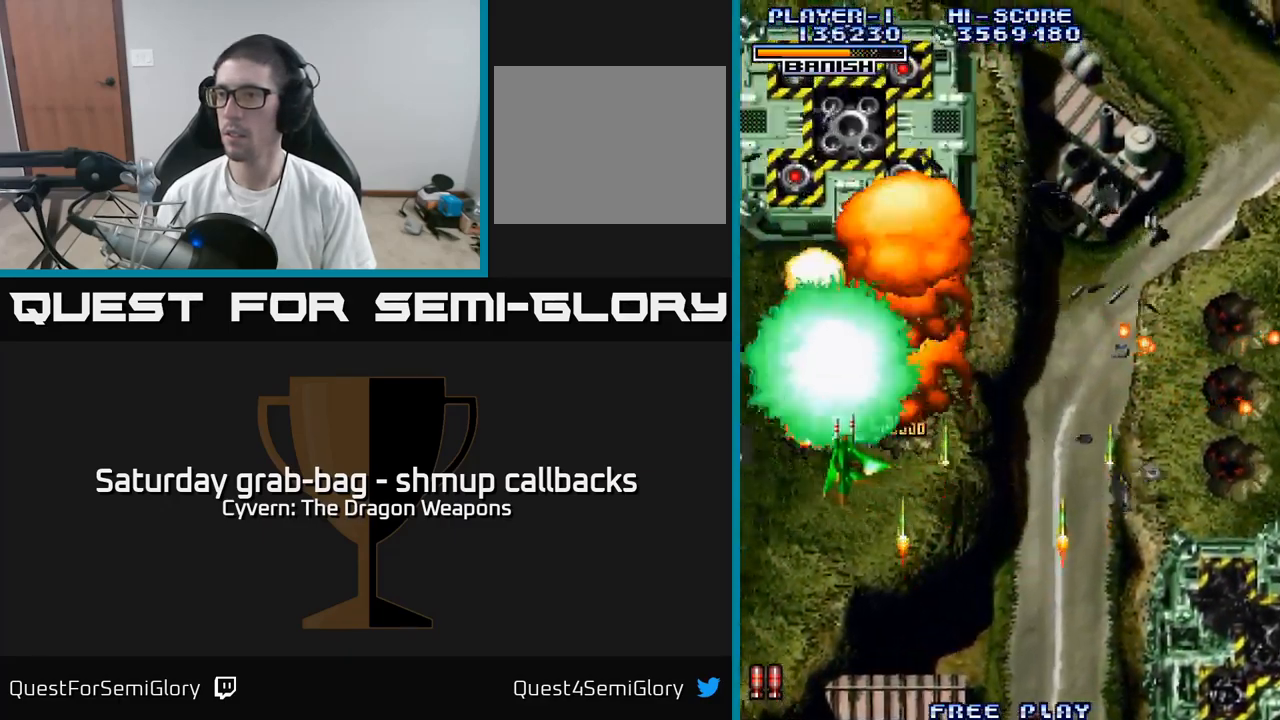
{"buttons": ["DPAD_RIGHT"], "left_stick": "center", "right_stick": "center", "events": [[50, "DPAD_UP", "down"], [100, "DPAD_LEFT", "up"], [417, "A", "up"], [417, "DPAD_RIGHT", "down"], [467, "DPAD_UP", "up"]]}
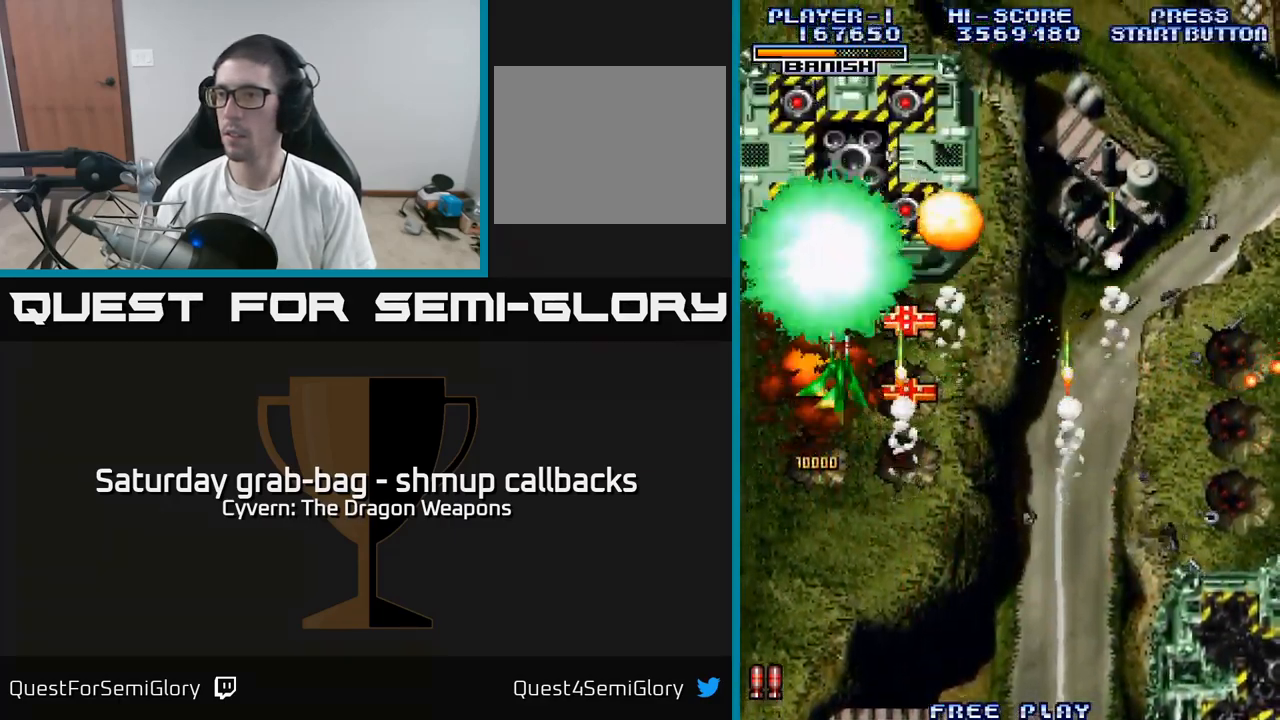
{"buttons": [], "left_stick": "center", "right_stick": "center", "events": [[17, "DPAD_DOWN", "down"], [150, "DPAD_DOWN", "up"], [184, "DPAD_RIGHT", "up"], [200, "DPAD_UP", "down"], [250, "DPAD_LEFT", "down"], [400, "DPAD_UP", "up"], [500, "DPAD_LEFT", "up"]]}
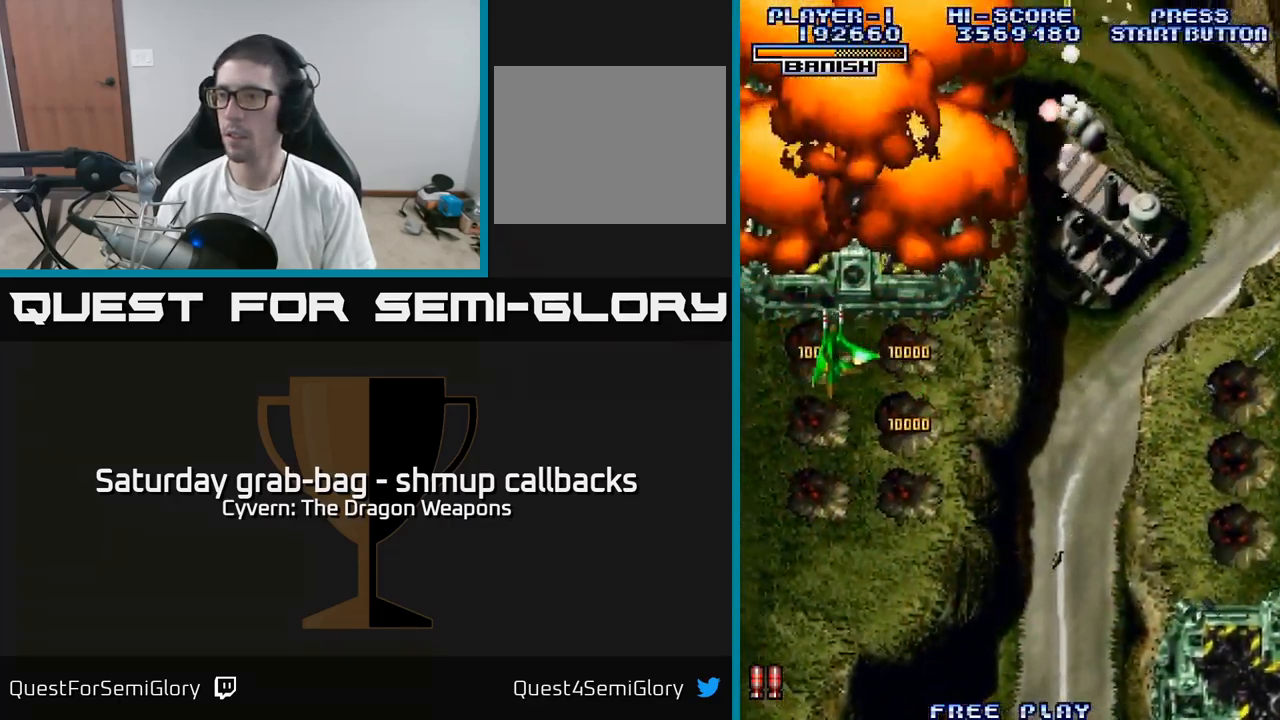
{"buttons": [], "left_stick": "center", "right_stick": "center", "events": [[50, "DPAD_DOWN", "down"], [50, "DPAD_RIGHT", "down"], [67, "DPAD_DOWN", "up"], [117, "DPAD_RIGHT", "up"], [134, "DPAD_UP", "down"], [400, "DPAD_UP", "up"]]}
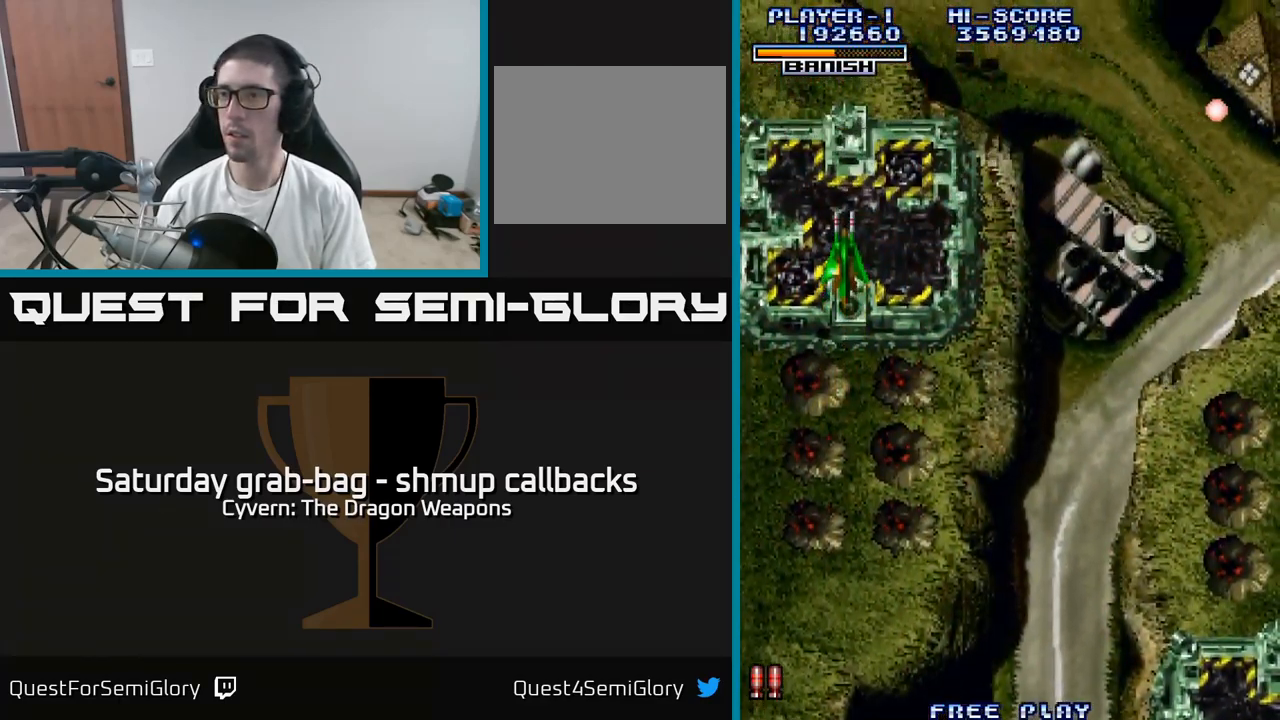
{"buttons": ["DPAD_DOWN"], "left_stick": "center", "right_stick": "center", "events": [[250, "DPAD_RIGHT", "down"], [284, "DPAD_DOWN", "down"], [450, "DPAD_RIGHT", "up"]]}
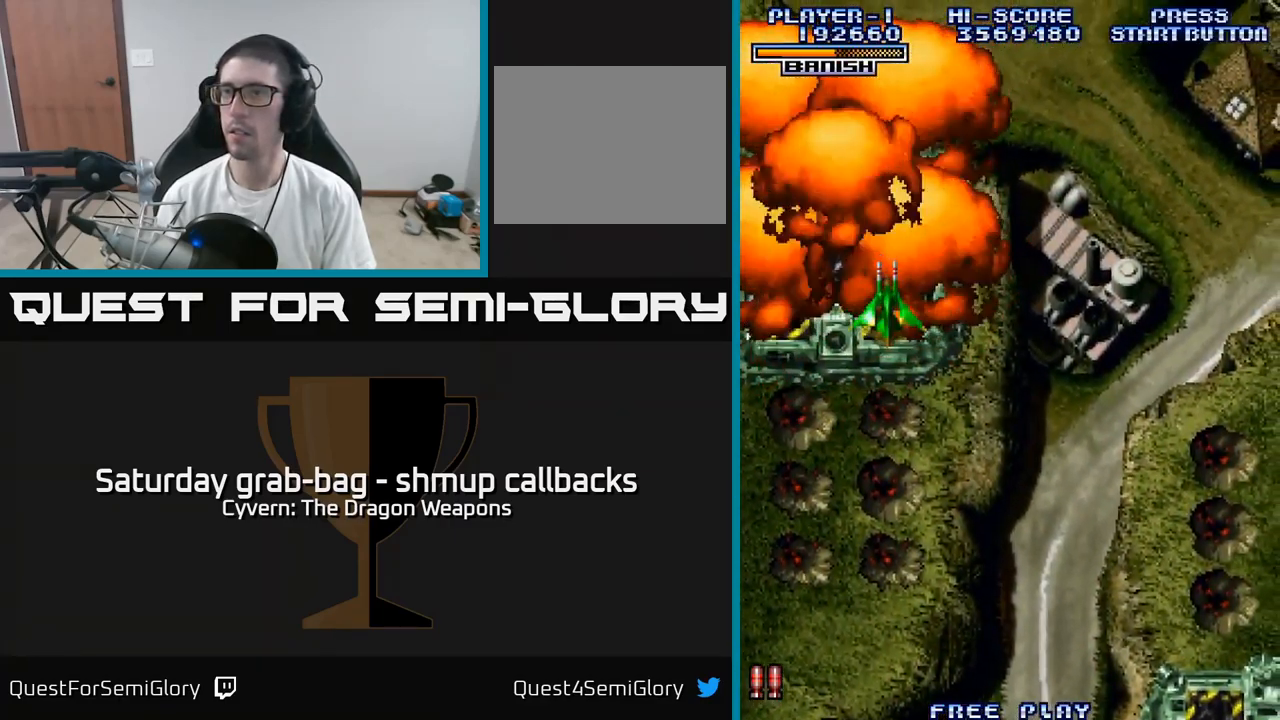
{"buttons": ["DPAD_DOWN"], "left_stick": "center", "right_stick": "center", "events": []}
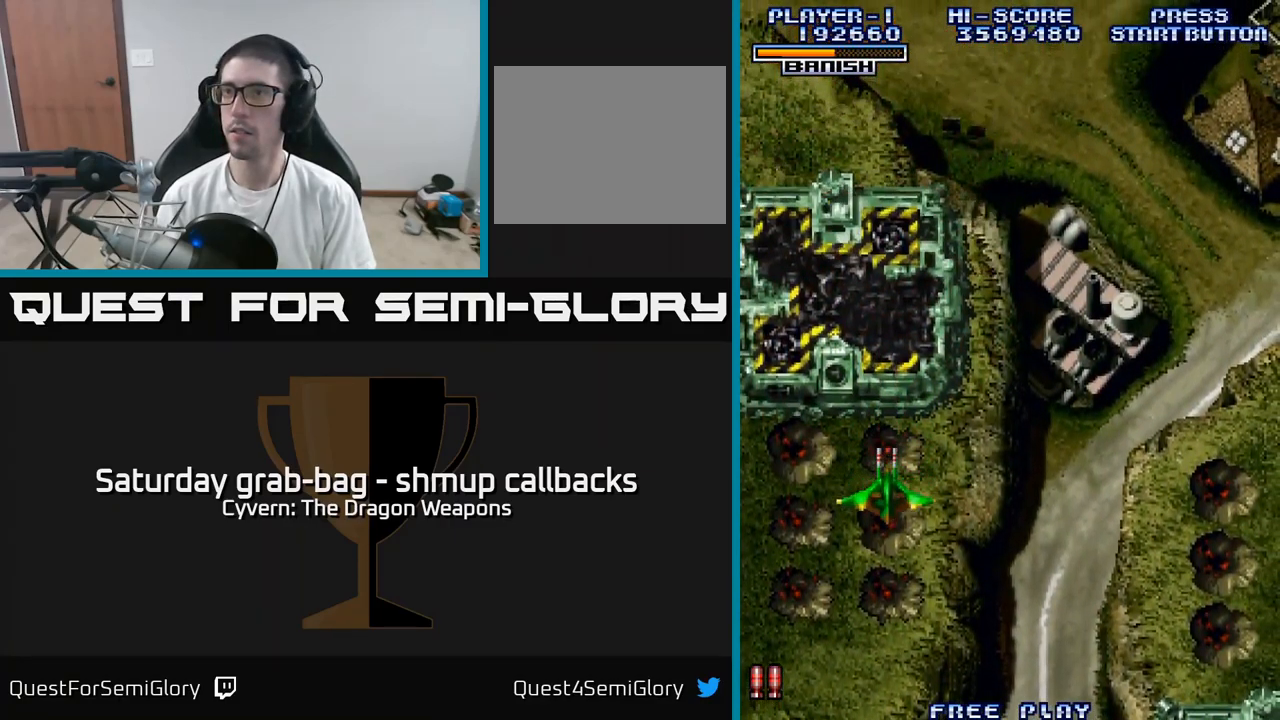
{"buttons": ["DPAD_LEFT"], "left_stick": "center", "right_stick": "center", "events": [[167, "DPAD_DOWN", "up"], [467, "DPAD_LEFT", "down"]]}
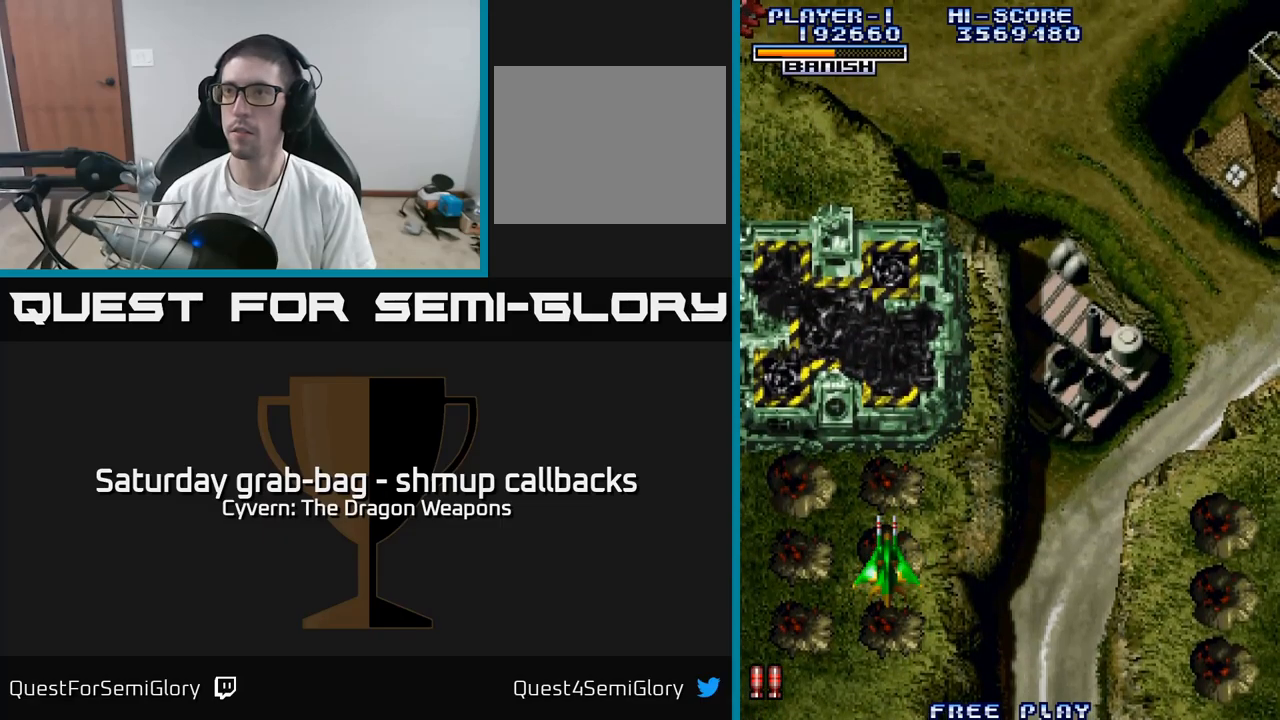
{"buttons": ["A", "DPAD_UP"], "left_stick": "center", "right_stick": "center", "events": [[166, "A", "down"], [183, "DPAD_LEFT", "up"], [200, "A", "up"], [283, "A", "down"], [333, "DPAD_UP", "down"]]}
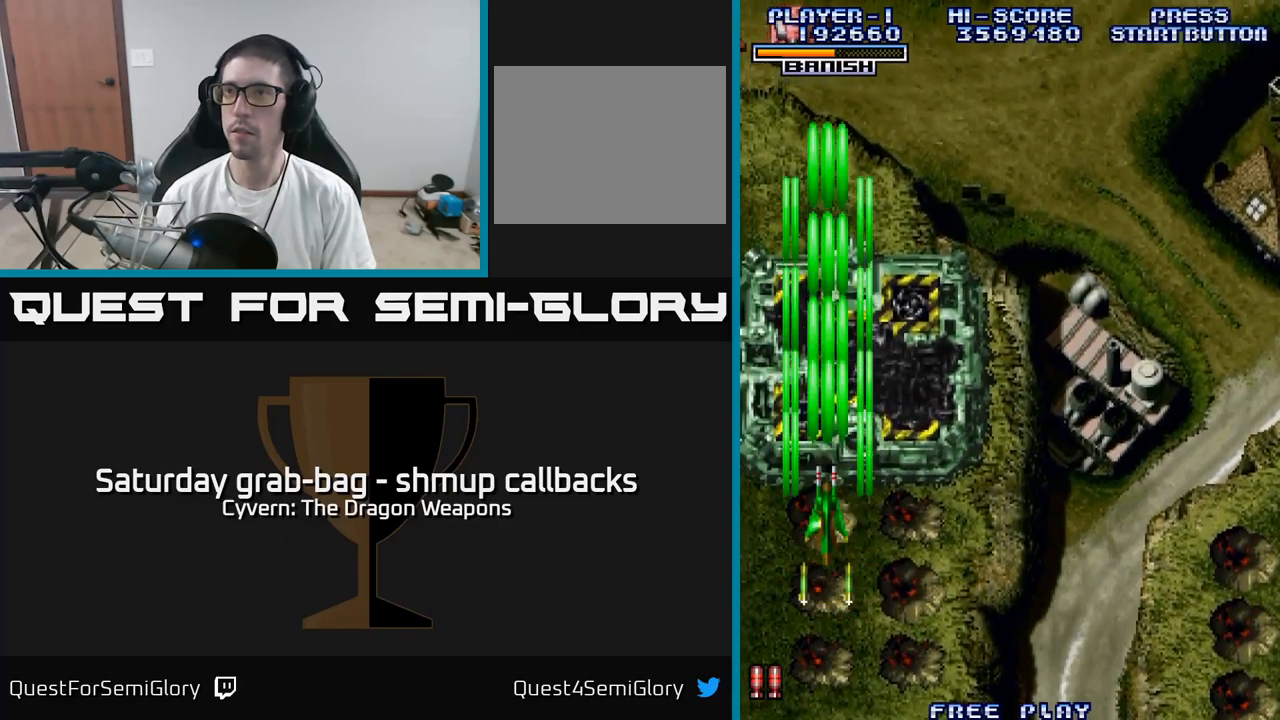
{"buttons": ["A", "DPAD_UP", "DPAD_LEFT"], "left_stick": "center", "right_stick": "center", "events": [[400, "DPAD_RIGHT", "down"], [433, "DPAD_RIGHT", "up"], [466, "DPAD_LEFT", "down"]]}
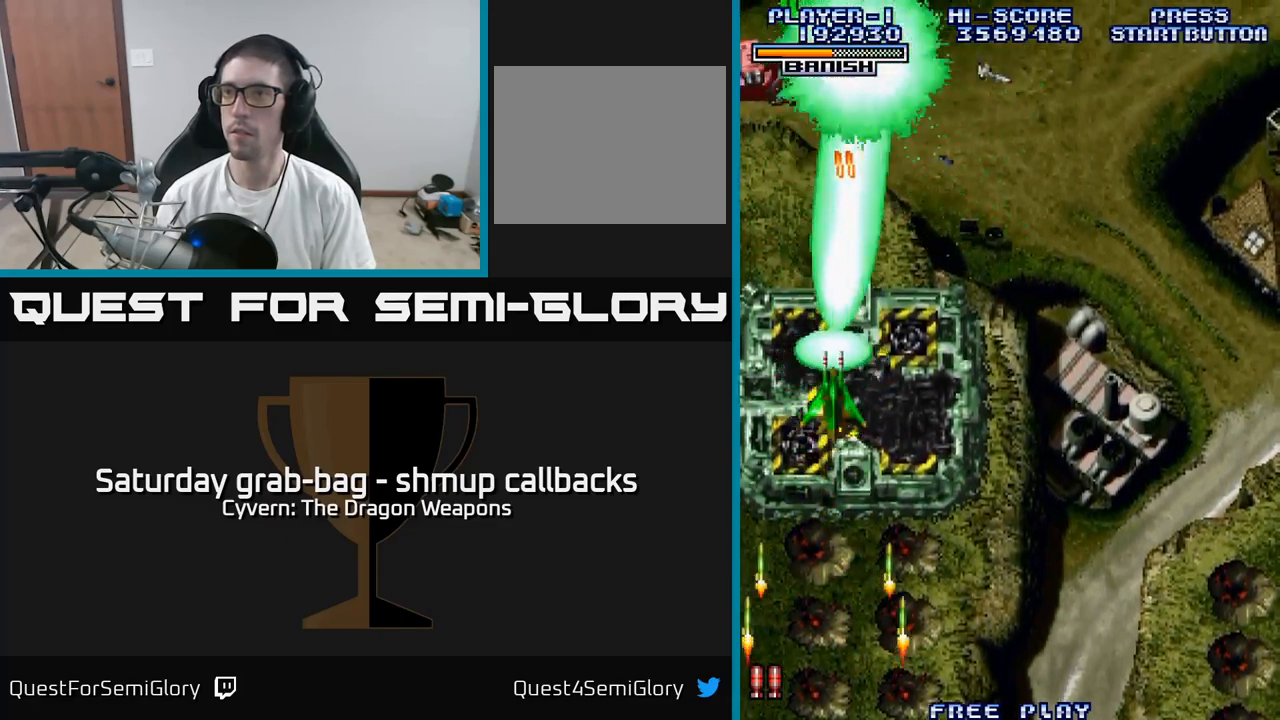
{"buttons": ["DPAD_UP"], "left_stick": "center", "right_stick": "center", "events": [[50, "DPAD_UP", "up"], [66, "DPAD_UP", "down"], [266, "DPAD_LEFT", "up"], [383, "A", "up"]]}
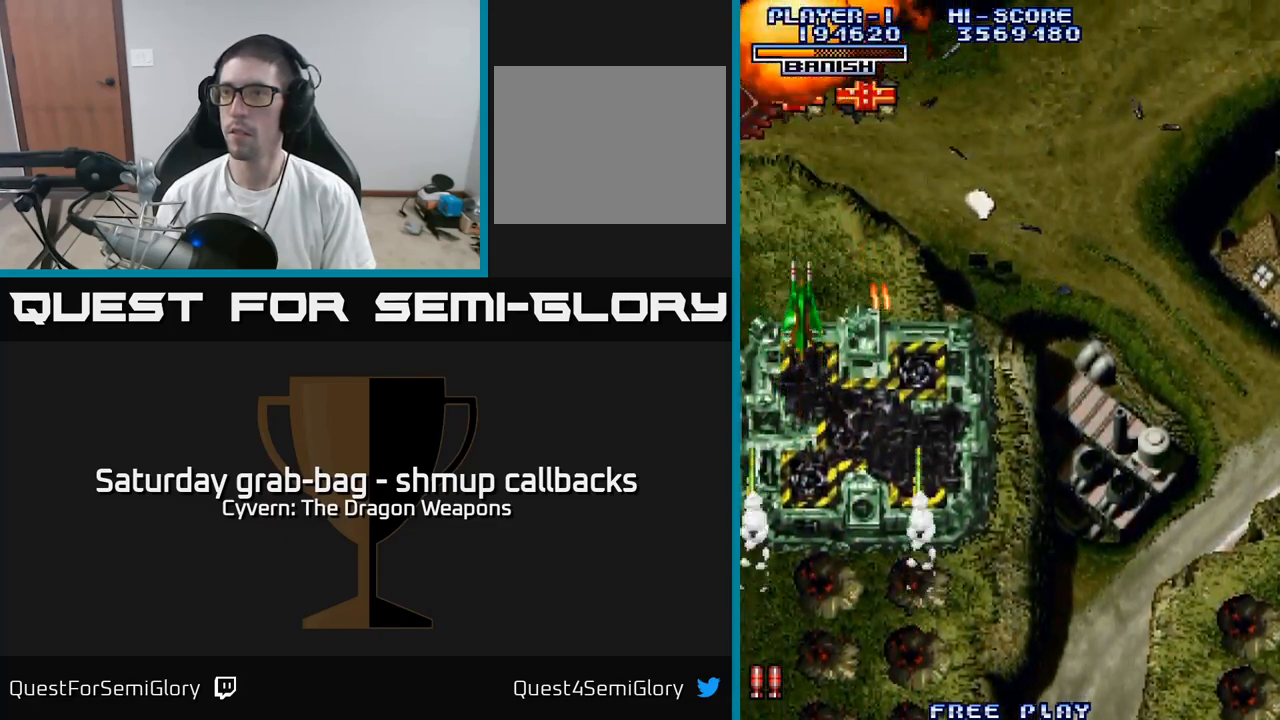
{"buttons": ["A", "DPAD_RIGHT"], "left_stick": "center", "right_stick": "center", "events": [[183, "DPAD_LEFT", "down"], [333, "DPAD_LEFT", "up"], [383, "A", "down"], [450, "DPAD_RIGHT", "down"], [450, "DPAD_UP", "up"]]}
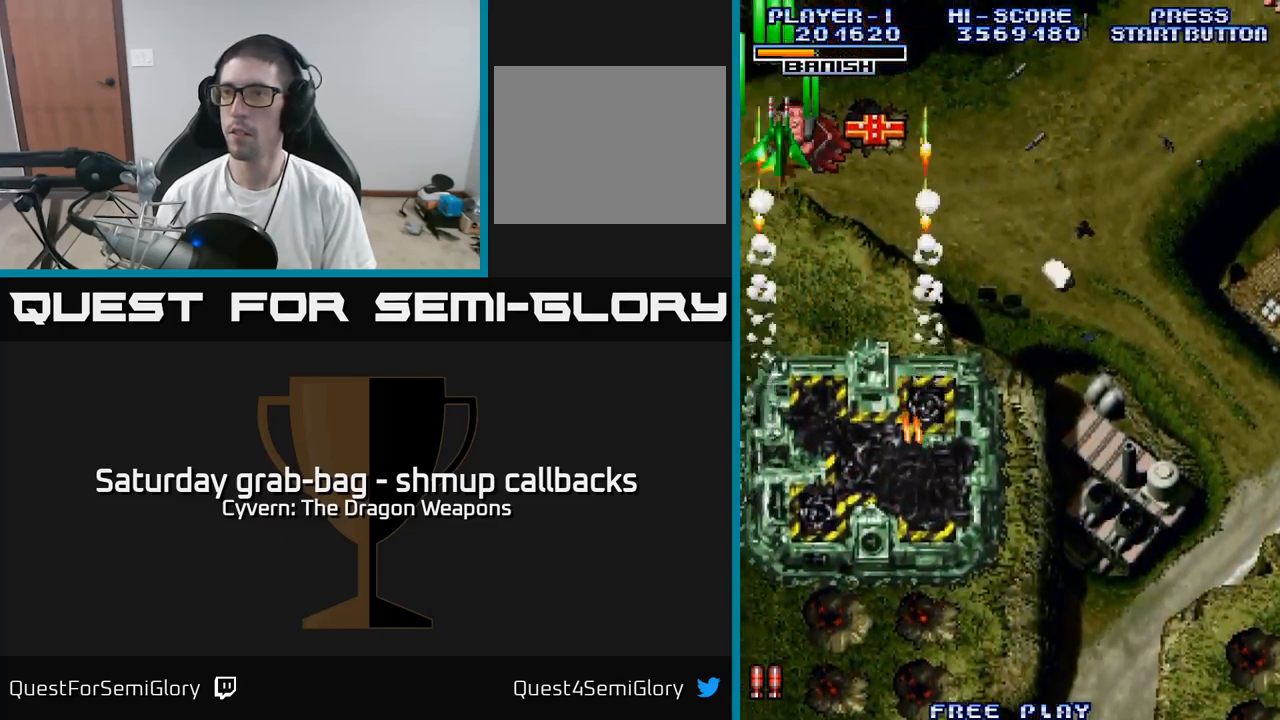
{"buttons": ["A", "DPAD_LEFT"], "left_stick": "center", "right_stick": "center", "events": [[16, "DPAD_DOWN", "down"], [33, "DPAD_RIGHT", "up"], [216, "A", "up"], [216, "DPAD_RIGHT", "down"], [300, "A", "down"], [316, "DPAD_RIGHT", "up"], [350, "DPAD_LEFT", "down"], [366, "A", "up"], [450, "A", "down"], [450, "DPAD_DOWN", "up"]]}
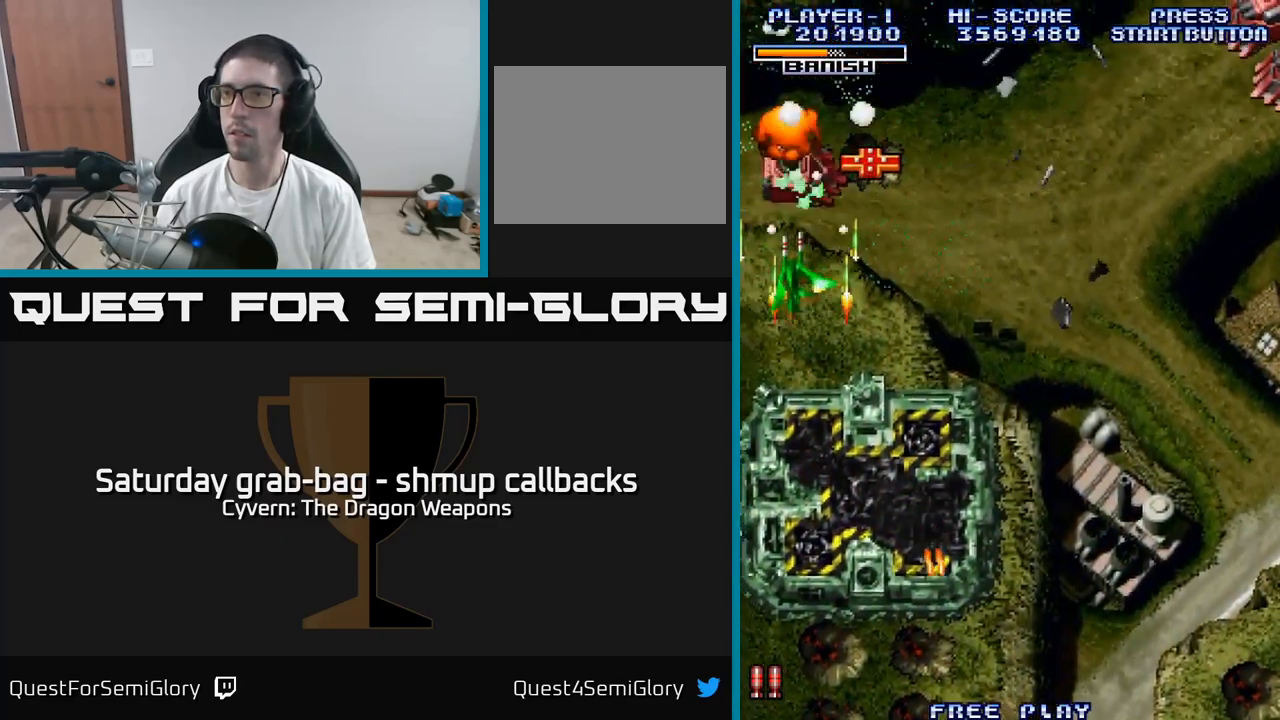
{"buttons": ["DPAD_DOWN", "DPAD_RIGHT"], "left_stick": "center", "right_stick": "center", "events": [[16, "A", "up"], [16, "DPAD_LEFT", "up"], [16, "DPAD_UP", "down"], [116, "DPAD_RIGHT", "down"], [300, "DPAD_UP", "up"], [400, "DPAD_DOWN", "down"]]}